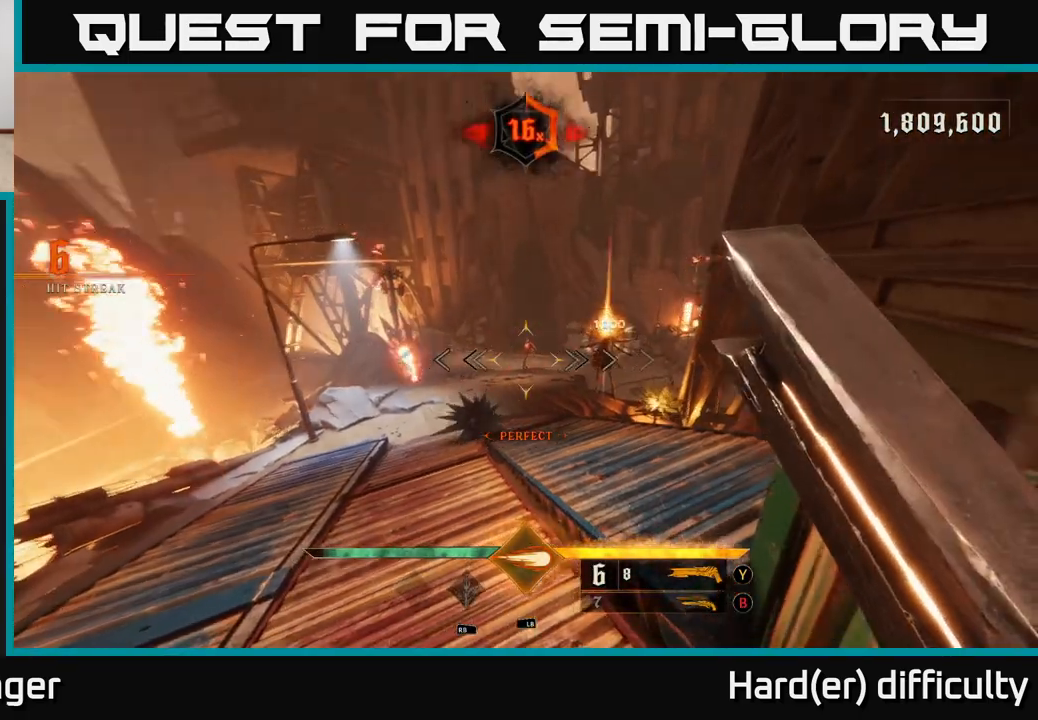
Gameplay with a controller (Xbox layout); each line is a JSON object with the inputs held at the frame after it. "events" lists button and stick changes between this image and that frame as [ms after this image, input, new state], when the widget could be followed in between.
{"buttons": [], "left_stick": "down", "right_stick": "center", "events": [[17, "left_stick", "right"], [117, "right_stick", "center"], [150, "left_stick", "center"], [333, "left_stick", "down"], [367, "L1", "down"], [367, "right_stick", "right"], [450, "right_stick", "center"], [467, "L1", "up"]]}
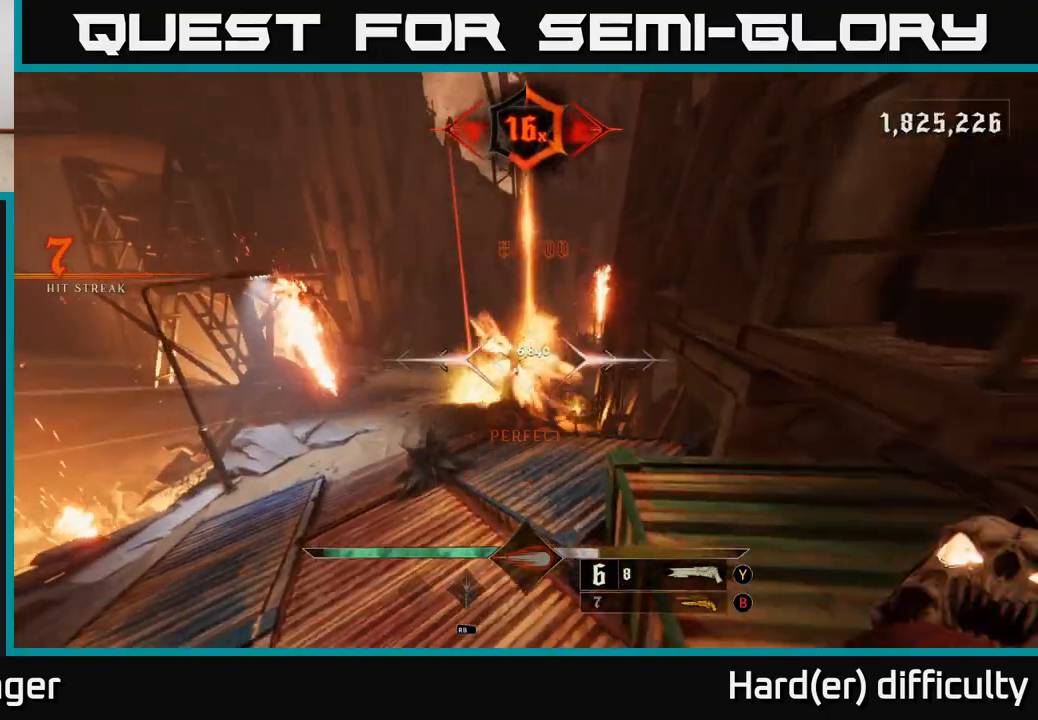
{"buttons": ["A"], "left_stick": "up-left", "right_stick": "center", "events": [[83, "left_stick", "left"], [167, "A", "down"], [217, "left_stick", "up-left"], [283, "A", "up"], [383, "A", "down"]]}
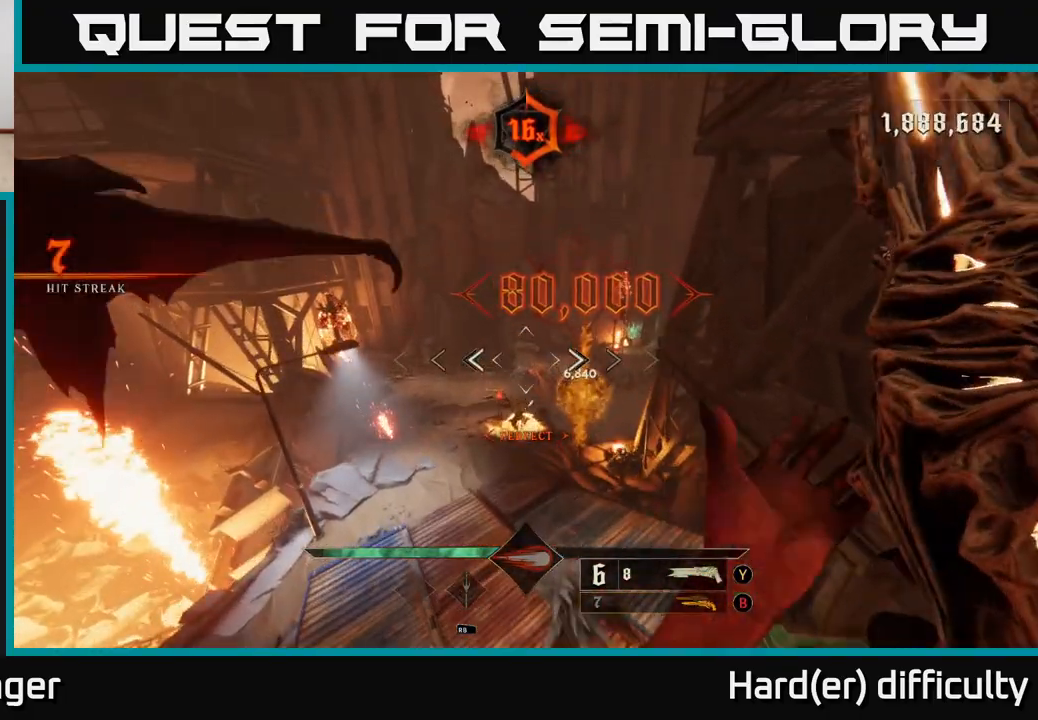
{"buttons": ["R2"], "left_stick": "up-left", "right_stick": "down-left", "events": [[17, "A", "up"], [100, "left_stick", "up"], [200, "right_stick", "down"], [433, "R2", "down"], [433, "right_stick", "down-left"], [450, "left_stick", "up-left"]]}
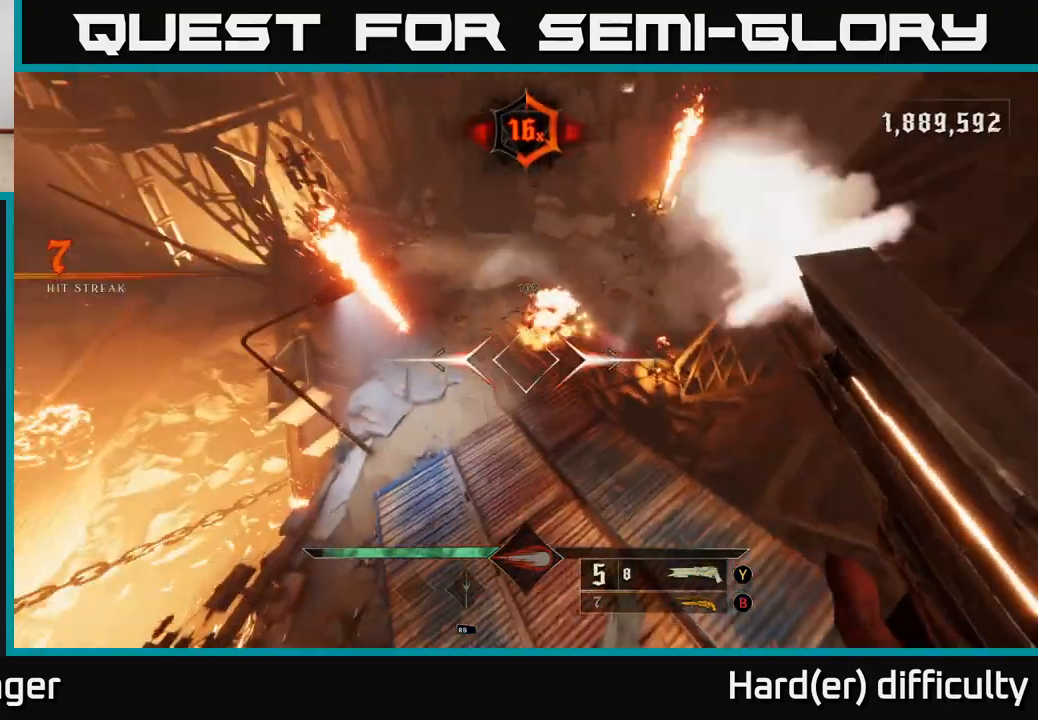
{"buttons": ["L2"], "left_stick": "up-left", "right_stick": "up-right", "events": [[17, "R2", "up"], [17, "right_stick", "center"], [200, "right_stick", "up-right"], [217, "left_stick", "up"], [267, "right_stick", "up"], [333, "left_stick", "up-left"], [417, "right_stick", "center"], [483, "L2", "down"], [500, "right_stick", "up-right"]]}
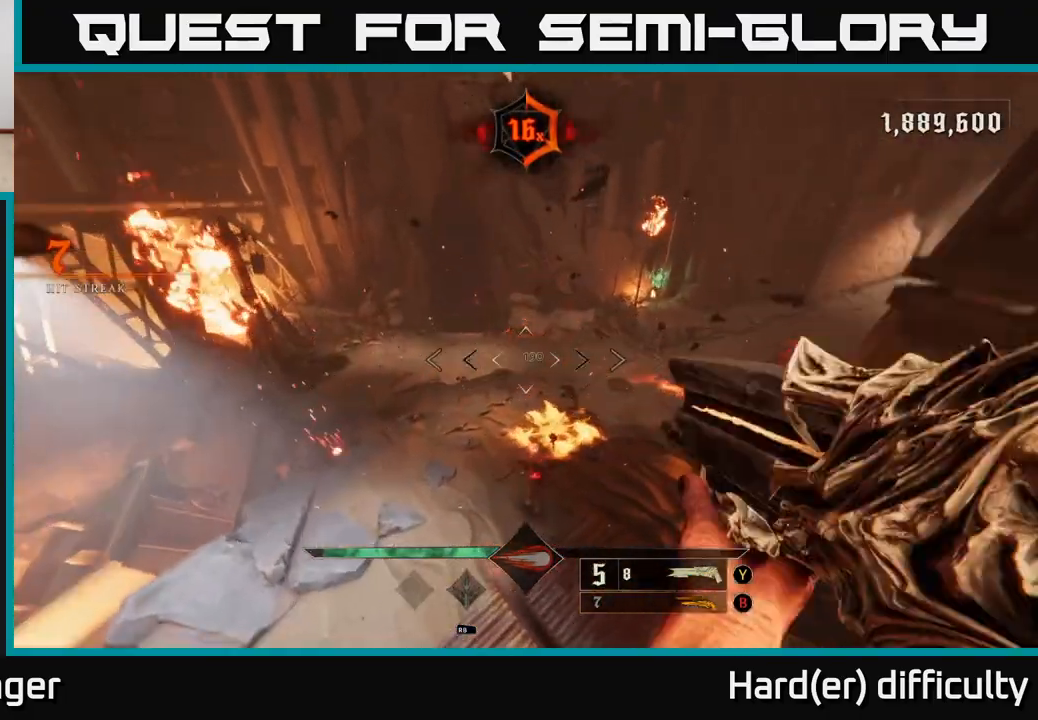
{"buttons": [], "left_stick": "left", "right_stick": "up-right", "events": [[133, "L2", "up"], [133, "right_stick", "right"], [433, "left_stick", "left"], [500, "right_stick", "up-right"]]}
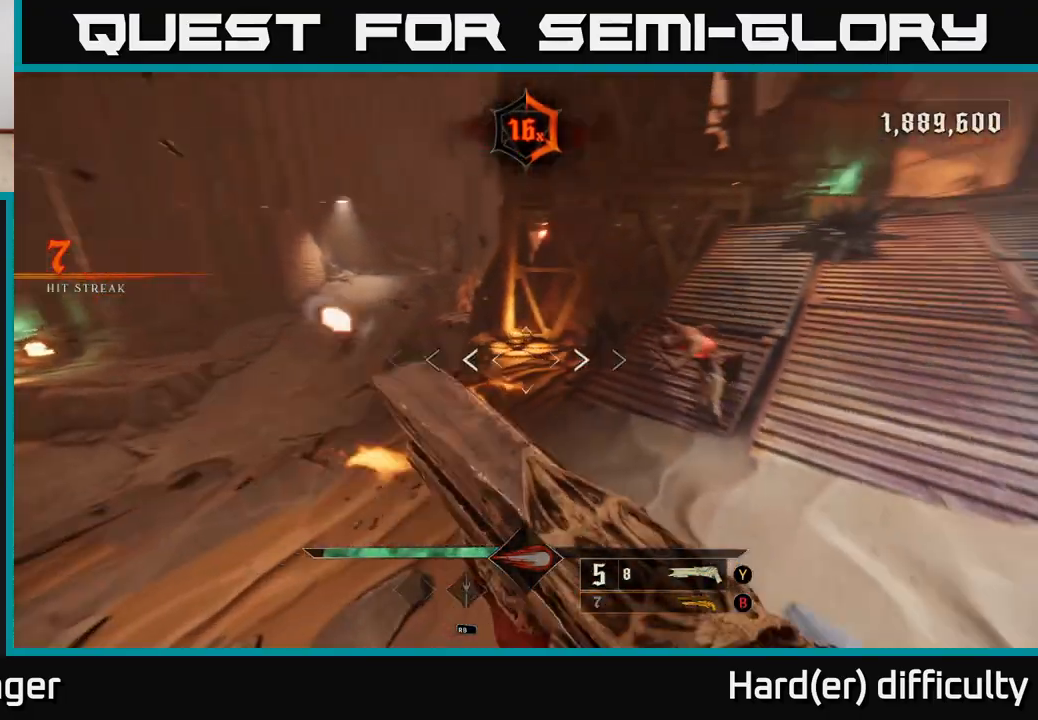
{"buttons": [], "left_stick": "down-left", "right_stick": "right", "events": [[67, "left_stick", "down-left"], [283, "right_stick", "right"], [383, "right_stick", "center"], [467, "right_stick", "right"]]}
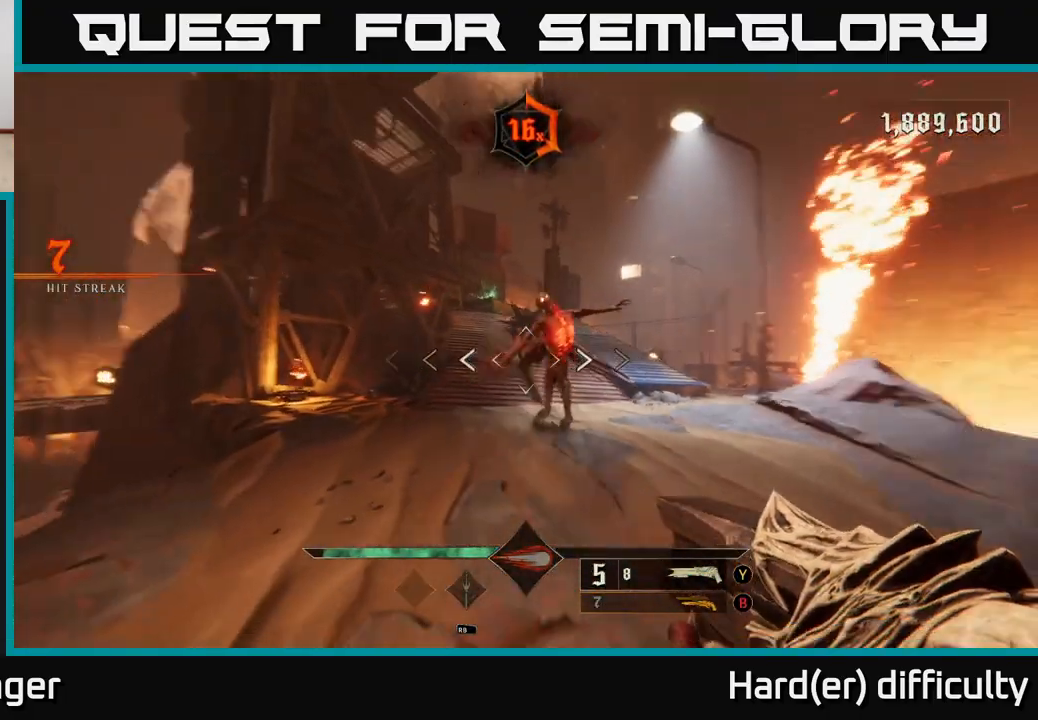
{"buttons": [], "left_stick": "up", "right_stick": "center", "events": [[17, "R2", "down"], [33, "left_stick", "down"], [50, "right_stick", "center"], [100, "R2", "up"], [233, "left_stick", "down-left"], [300, "right_stick", "up"], [433, "right_stick", "center"], [467, "left_stick", "up"]]}
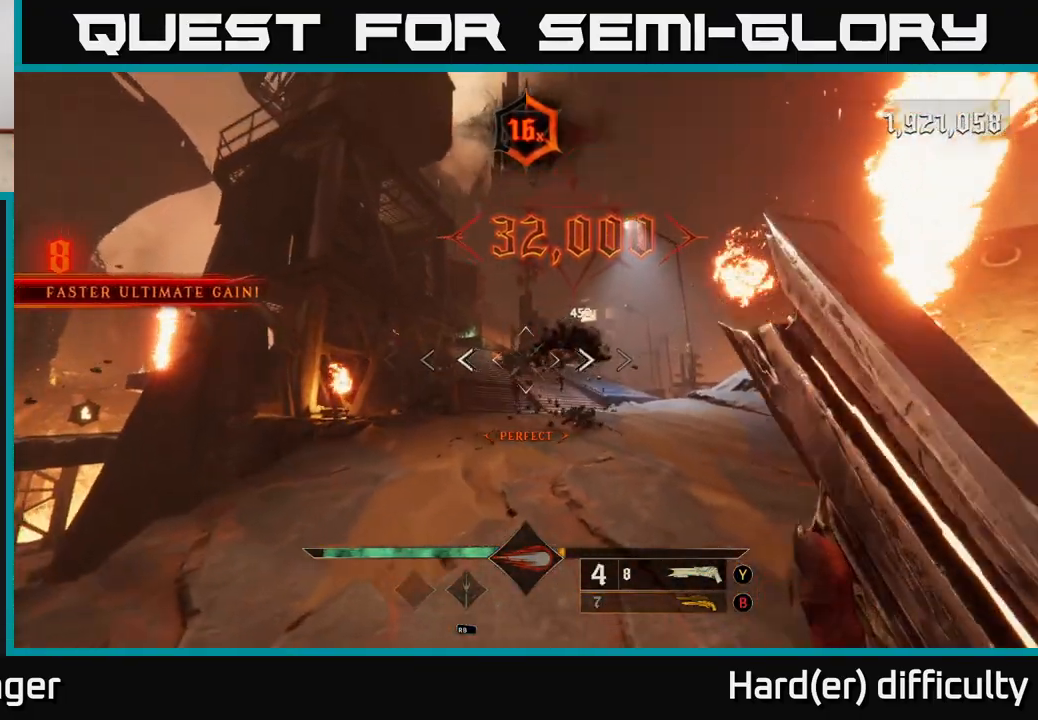
{"buttons": [], "left_stick": "down-left", "right_stick": "left", "events": [[383, "left_stick", "center"], [450, "left_stick", "down-left"], [467, "right_stick", "left"]]}
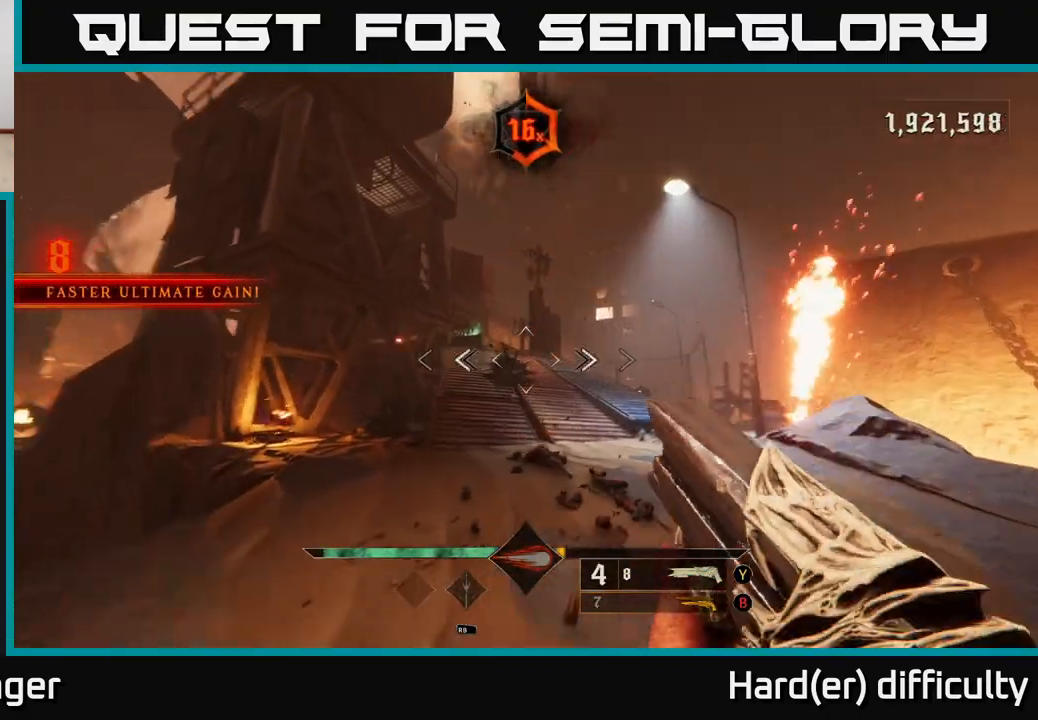
{"buttons": [], "left_stick": "up-right", "right_stick": "left", "events": [[33, "R2", "down"], [50, "left_stick", "down-right"], [50, "right_stick", "center"], [117, "R2", "up"], [283, "left_stick", "up-right"], [317, "right_stick", "left"]]}
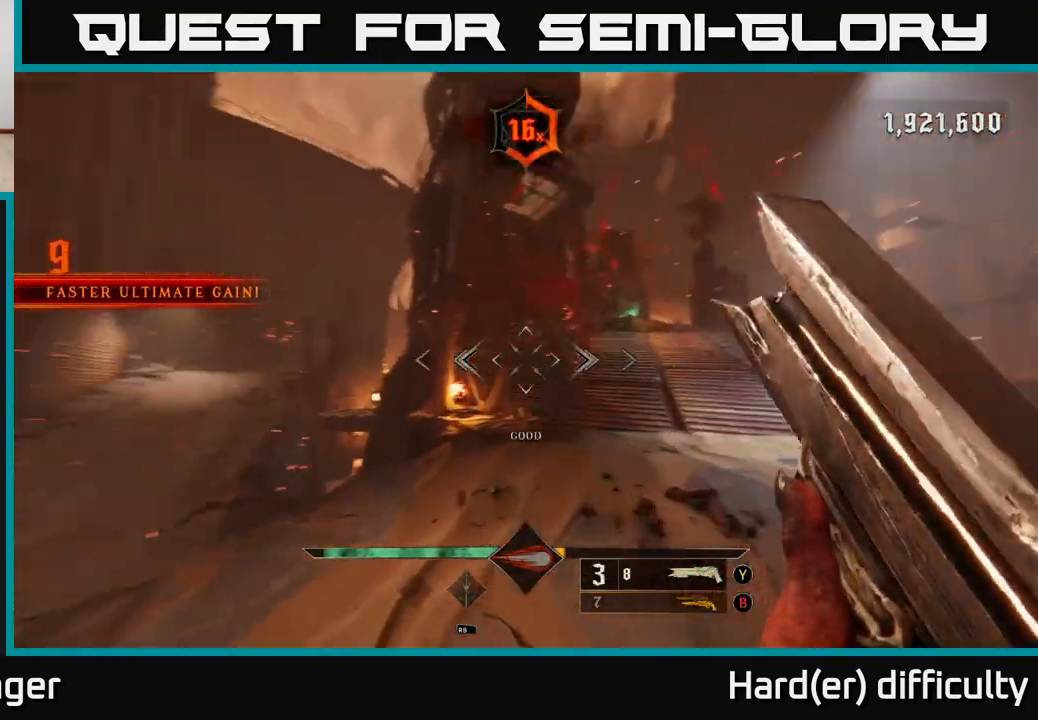
{"buttons": [], "left_stick": "up-right", "right_stick": "left", "events": [[133, "left_stick", "right"], [233, "right_stick", "down-left"], [500, "left_stick", "up-right"], [500, "right_stick", "left"]]}
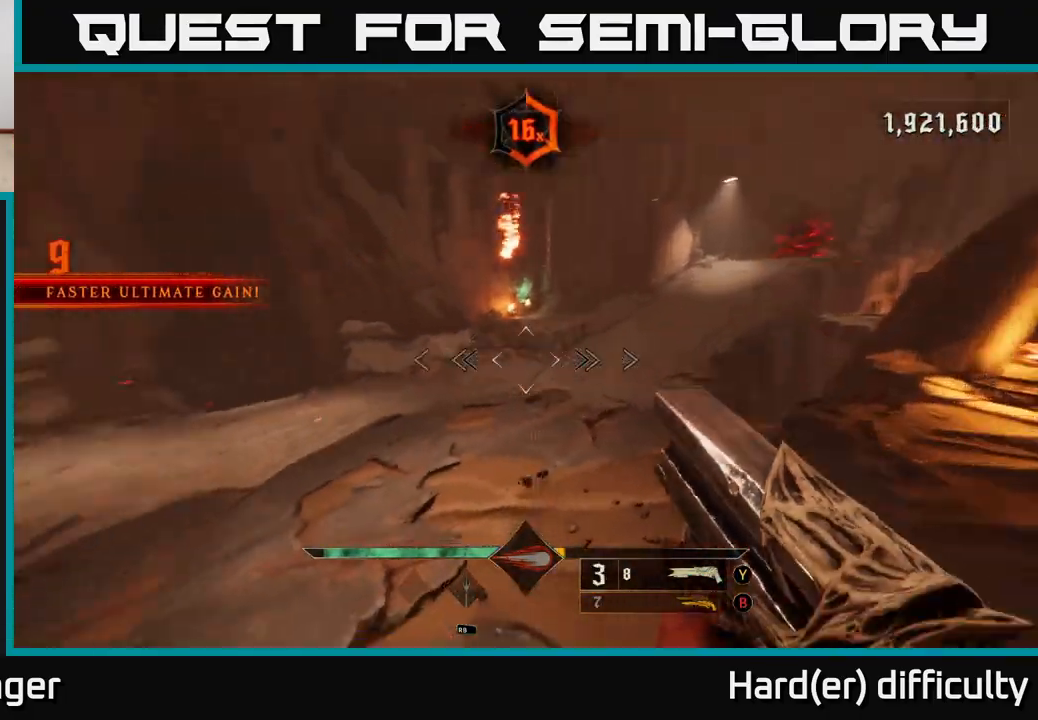
{"buttons": [], "left_stick": "up-left", "right_stick": "right", "events": [[183, "right_stick", "center"], [217, "X", "down"], [233, "left_stick", "down-right"], [300, "X", "up"], [317, "left_stick", "up-left"], [500, "right_stick", "right"]]}
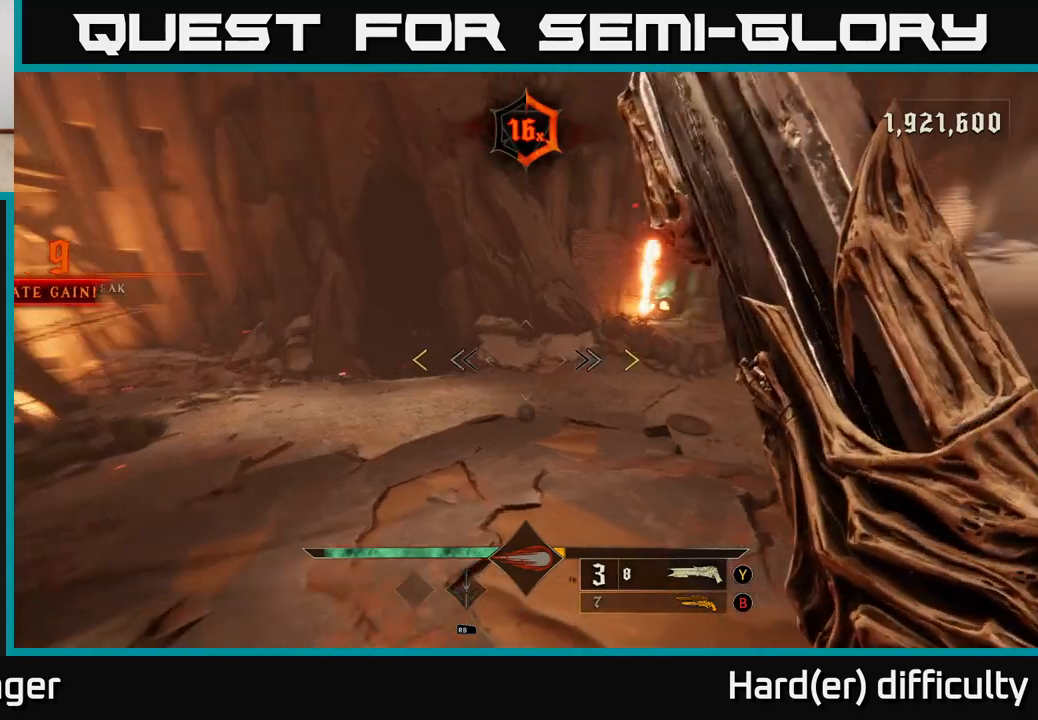
{"buttons": [], "left_stick": "up-left", "right_stick": "center", "events": [[217, "right_stick", "up-right"], [483, "right_stick", "center"]]}
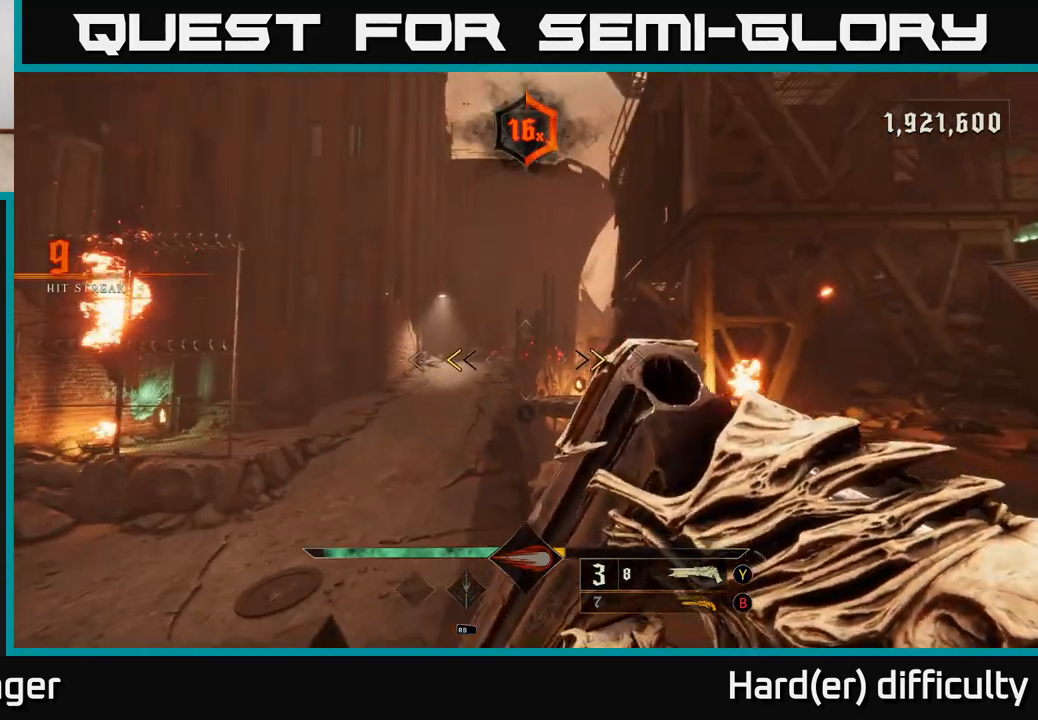
{"buttons": [], "left_stick": "up-left", "right_stick": "center", "events": [[217, "X", "down"], [283, "X", "up"]]}
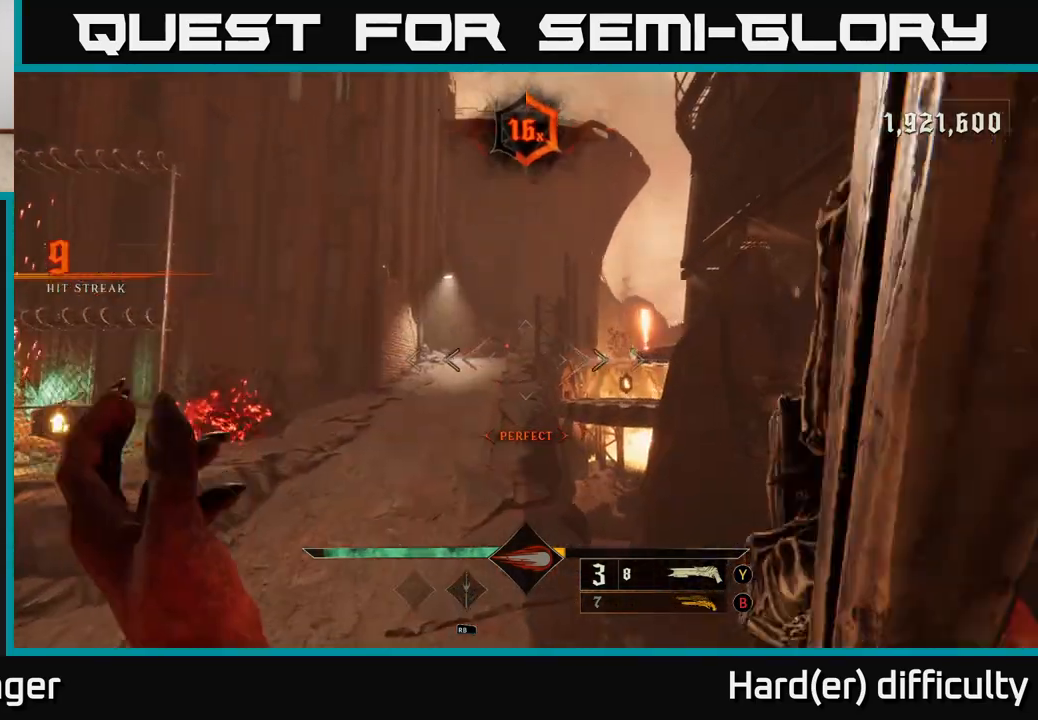
{"buttons": [], "left_stick": "up", "right_stick": "center", "events": [[83, "right_stick", "up"], [117, "left_stick", "up"], [217, "right_stick", "center"], [250, "R2", "down"], [333, "R2", "up"]]}
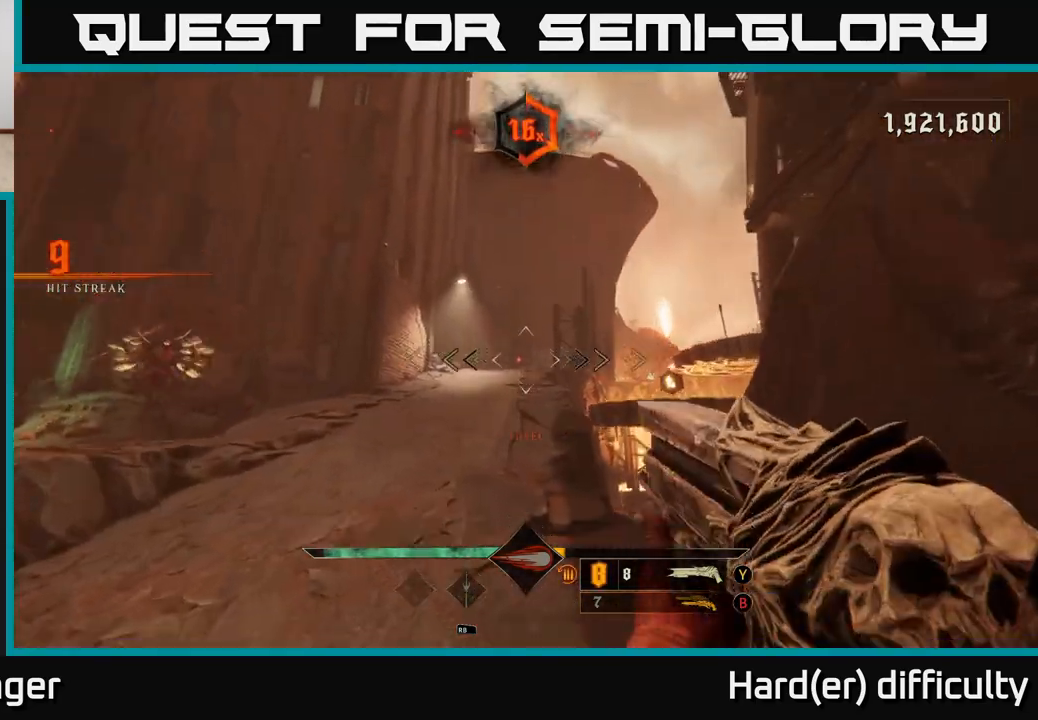
{"buttons": [], "left_stick": "up", "right_stick": "center", "events": [[217, "B", "down"], [317, "B", "up"]]}
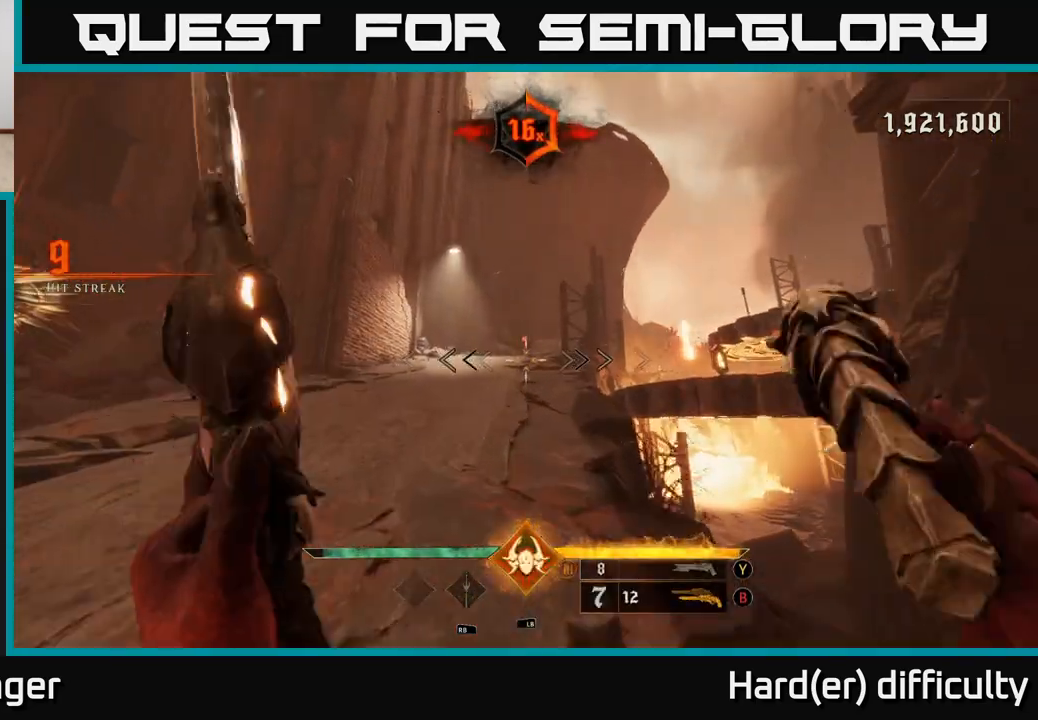
{"buttons": [], "left_stick": "up", "right_stick": "center", "events": [[67, "right_stick", "up-left"], [117, "right_stick", "center"], [317, "R2", "down"], [317, "right_stick", "up"], [383, "right_stick", "center"], [417, "R2", "up"]]}
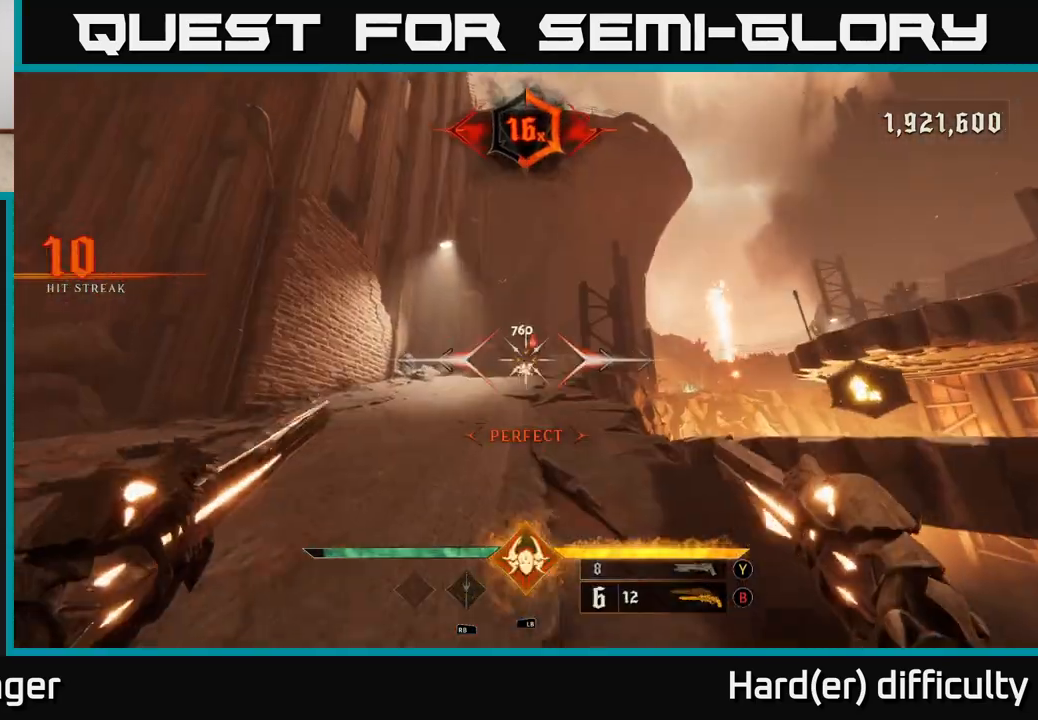
{"buttons": [], "left_stick": "up", "right_stick": "center", "events": []}
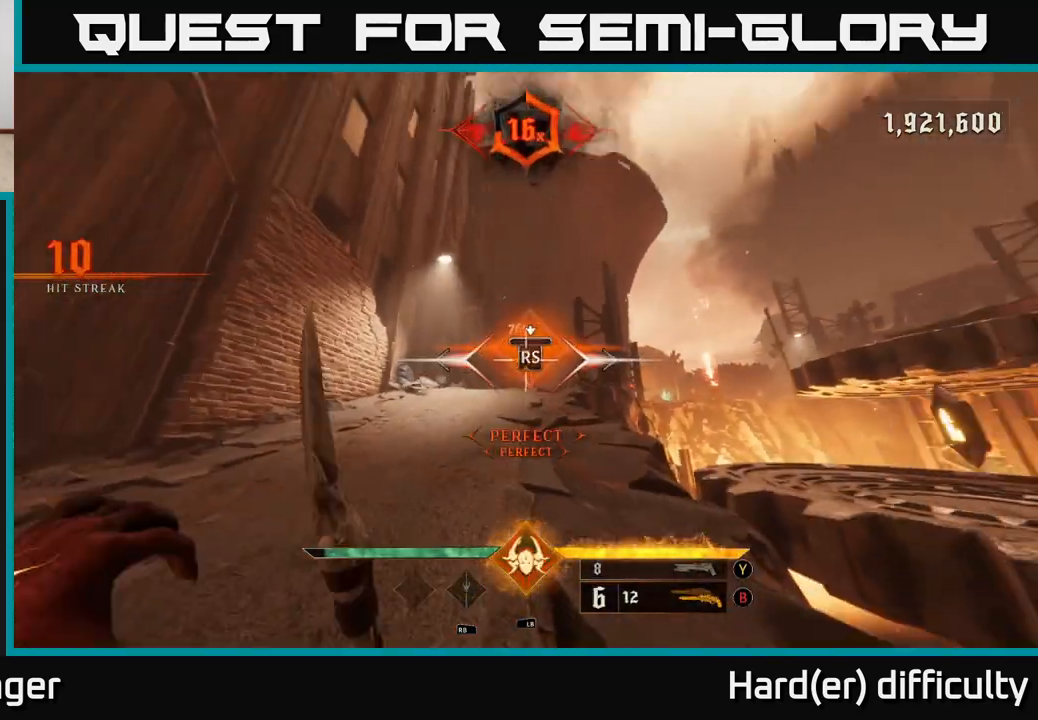
{"buttons": [], "left_stick": "left", "right_stick": "right", "events": [[67, "left_stick", "center"], [117, "right_stick", "right"], [317, "left_stick", "left"]]}
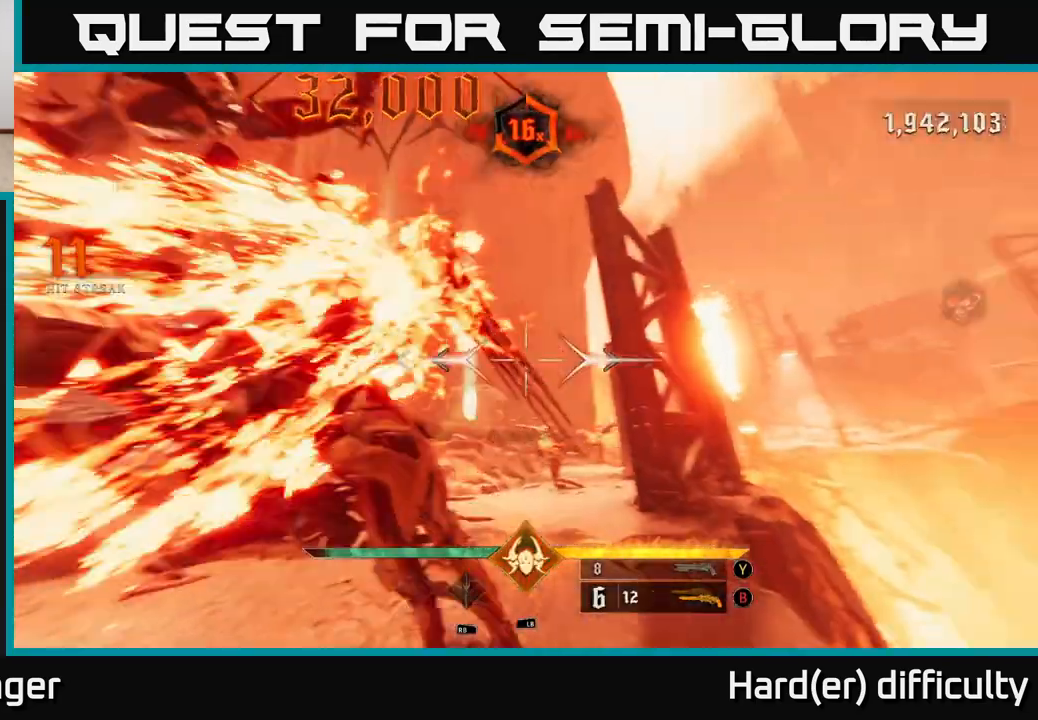
{"buttons": ["L2"], "left_stick": "down-left", "right_stick": "down-right", "events": [[17, "left_stick", "down-left"], [367, "right_stick", "down-right"], [417, "L2", "down"]]}
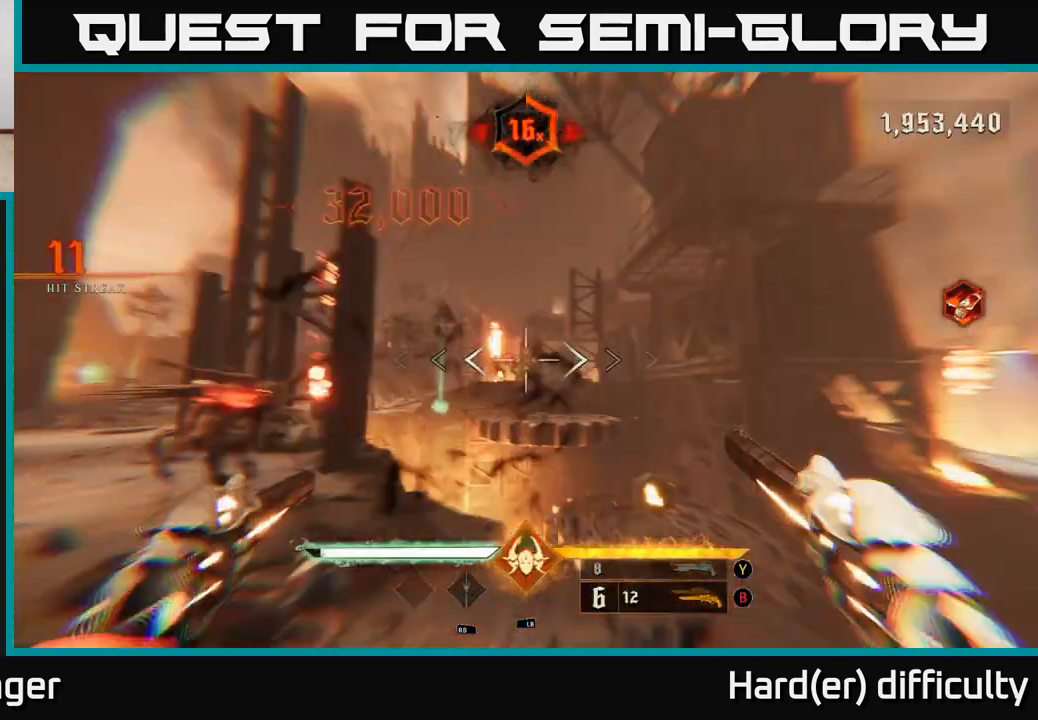
{"buttons": ["R2"], "left_stick": "up", "right_stick": "down-right", "events": [[50, "L2", "up"], [233, "left_stick", "left"], [350, "left_stick", "up-left"], [467, "left_stick", "up"], [500, "R2", "down"]]}
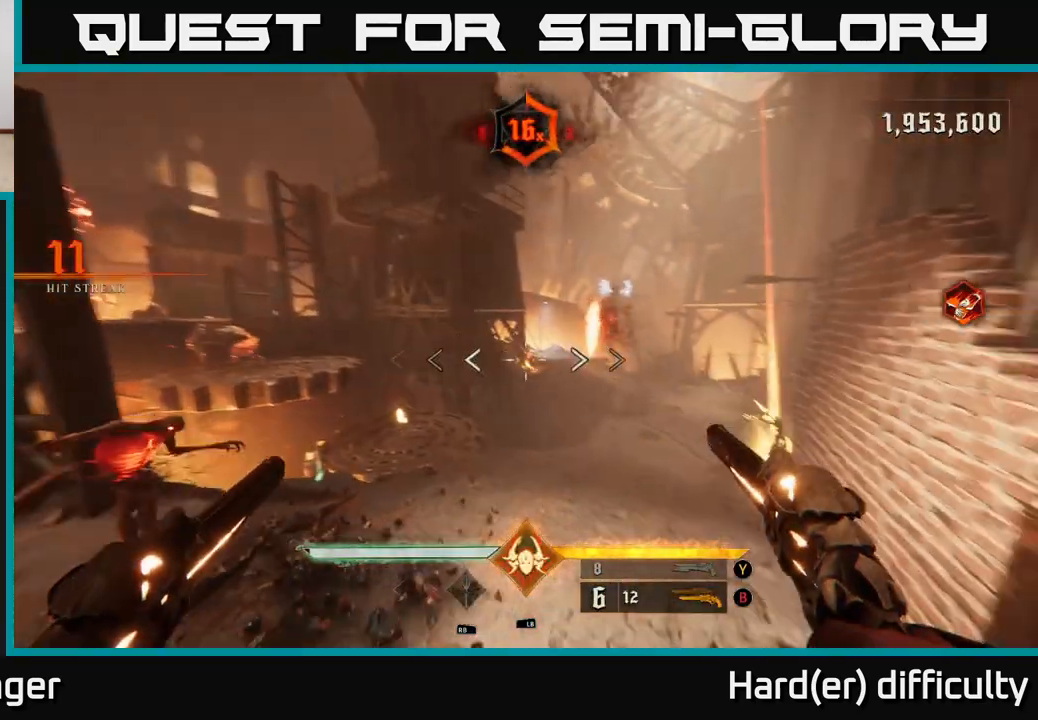
{"buttons": ["R2"], "left_stick": "up-left", "right_stick": "center", "events": [[67, "right_stick", "center"], [100, "R2", "up"], [267, "right_stick", "up-right"], [433, "left_stick", "up-left"], [450, "right_stick", "center"], [483, "R2", "down"]]}
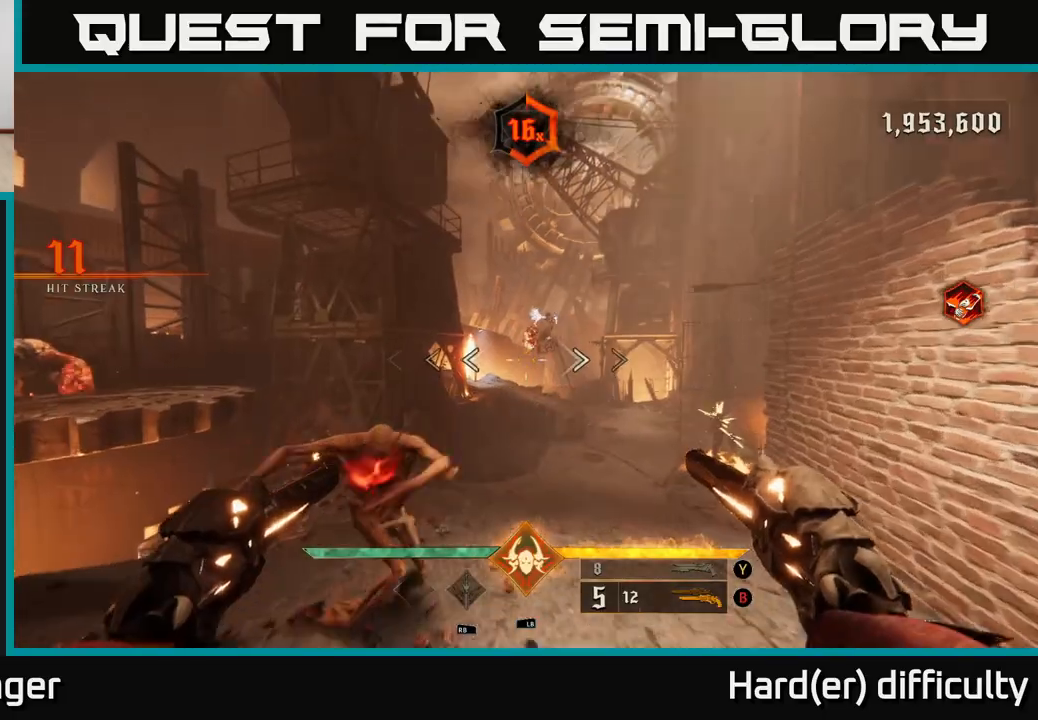
{"buttons": [], "left_stick": "down-left", "right_stick": "center", "events": [[33, "left_stick", "center"], [83, "R2", "up"], [83, "left_stick", "down"], [233, "right_stick", "down"], [383, "left_stick", "down-left"], [483, "right_stick", "center"]]}
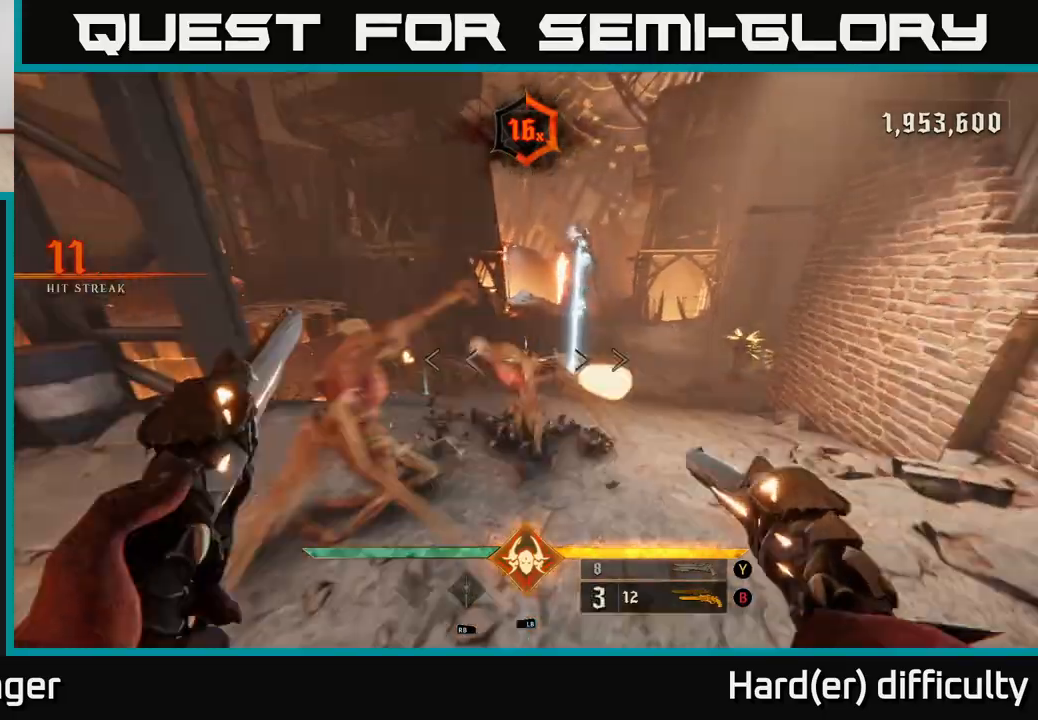
{"buttons": [], "left_stick": "down-left", "right_stick": "up", "events": [[33, "R2", "down"], [33, "right_stick", "right"], [100, "R2", "up"], [217, "right_stick", "up-right"], [350, "right_stick", "up"]]}
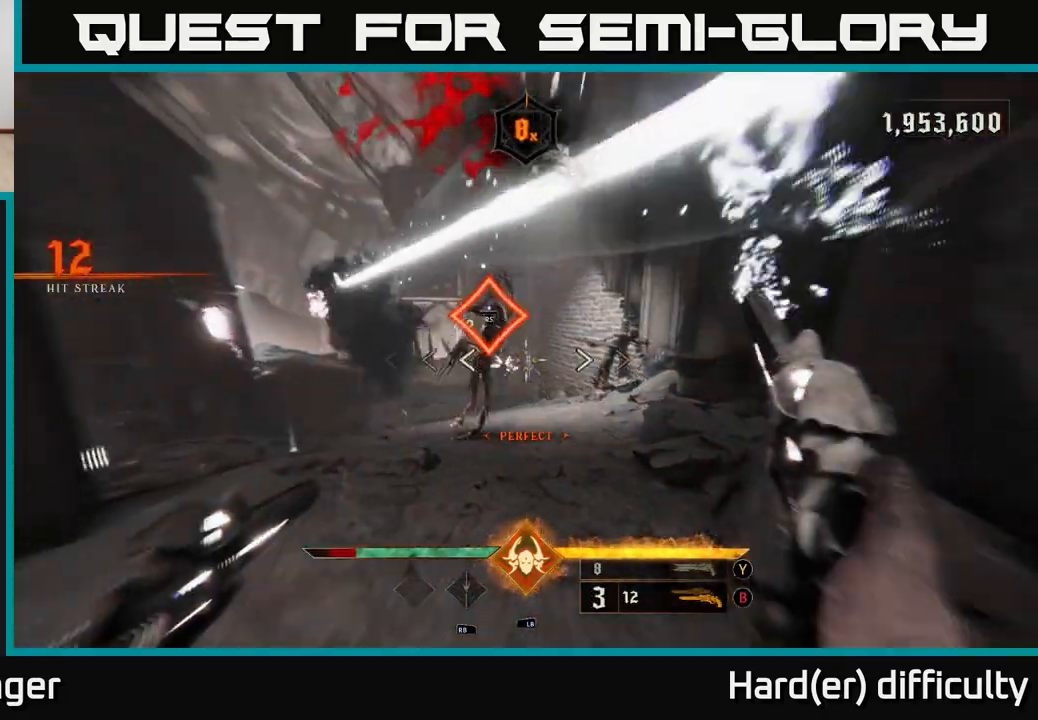
{"buttons": [], "left_stick": "center", "right_stick": "right", "events": [[67, "right_stick", "center"], [117, "right_stick", "down-left"], [217, "right_stick", "center"], [283, "left_stick", "center"], [467, "right_stick", "right"]]}
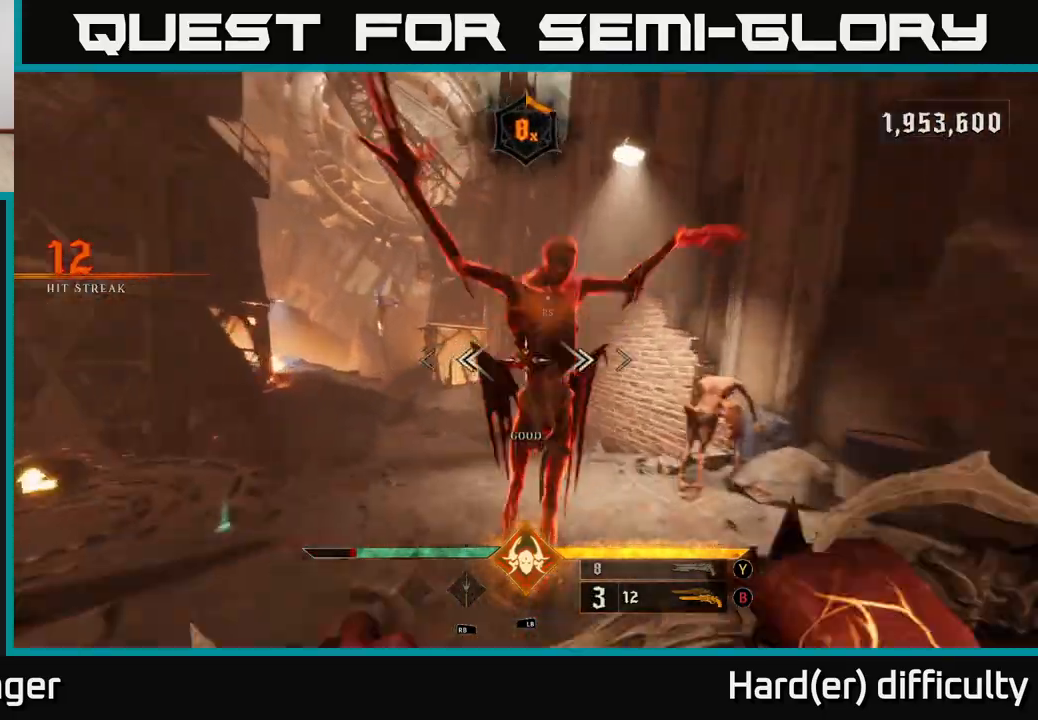
{"buttons": [], "left_stick": "down", "right_stick": "center", "events": [[67, "left_stick", "down-right"], [233, "right_stick", "down-right"], [350, "right_stick", "center"], [367, "left_stick", "down"]]}
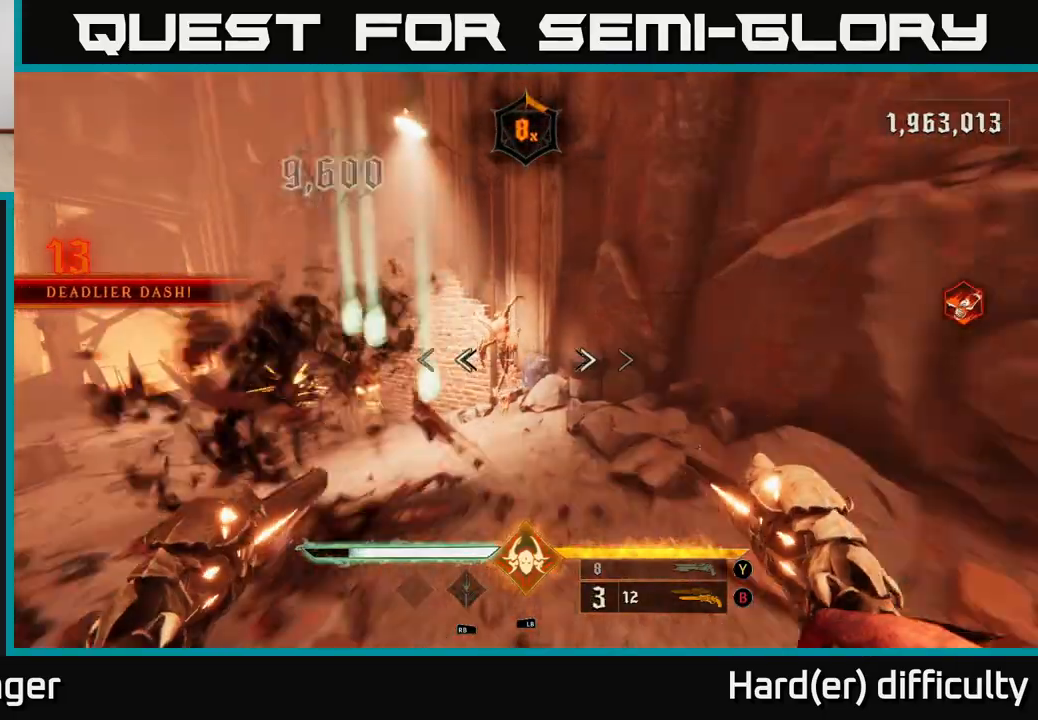
{"buttons": [], "left_stick": "down", "right_stick": "center", "events": [[100, "R2", "down"], [167, "R2", "up"], [350, "right_stick", "up"], [483, "right_stick", "center"]]}
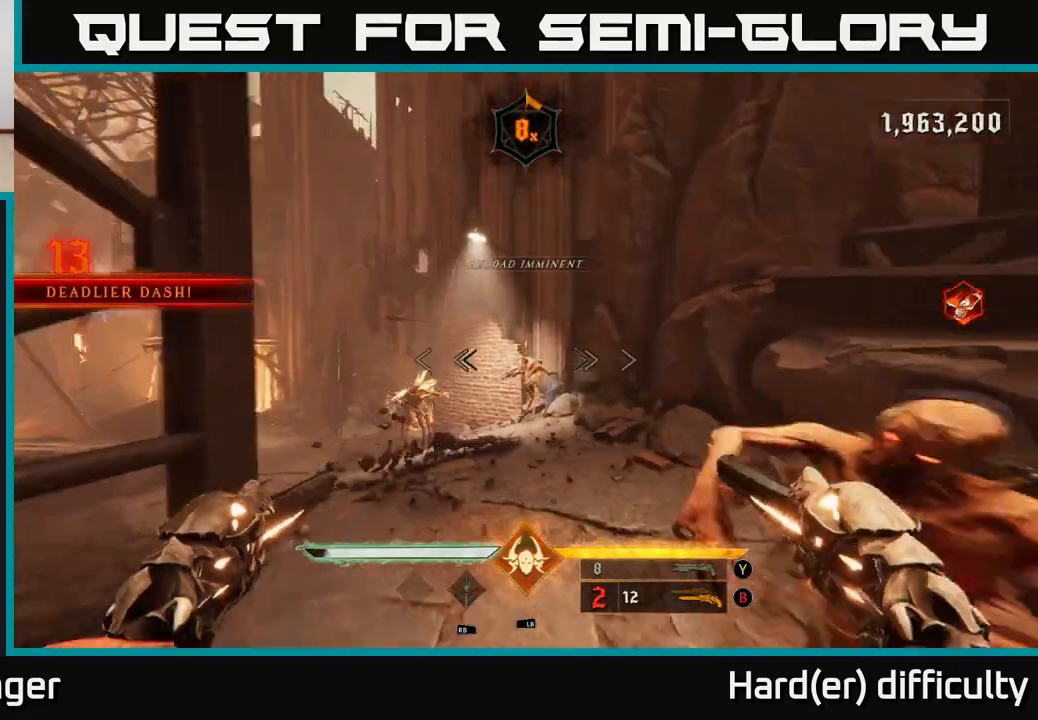
{"buttons": [], "left_stick": "down", "right_stick": "down-right", "events": [[100, "R2", "down"], [200, "R2", "up"], [450, "right_stick", "down-right"]]}
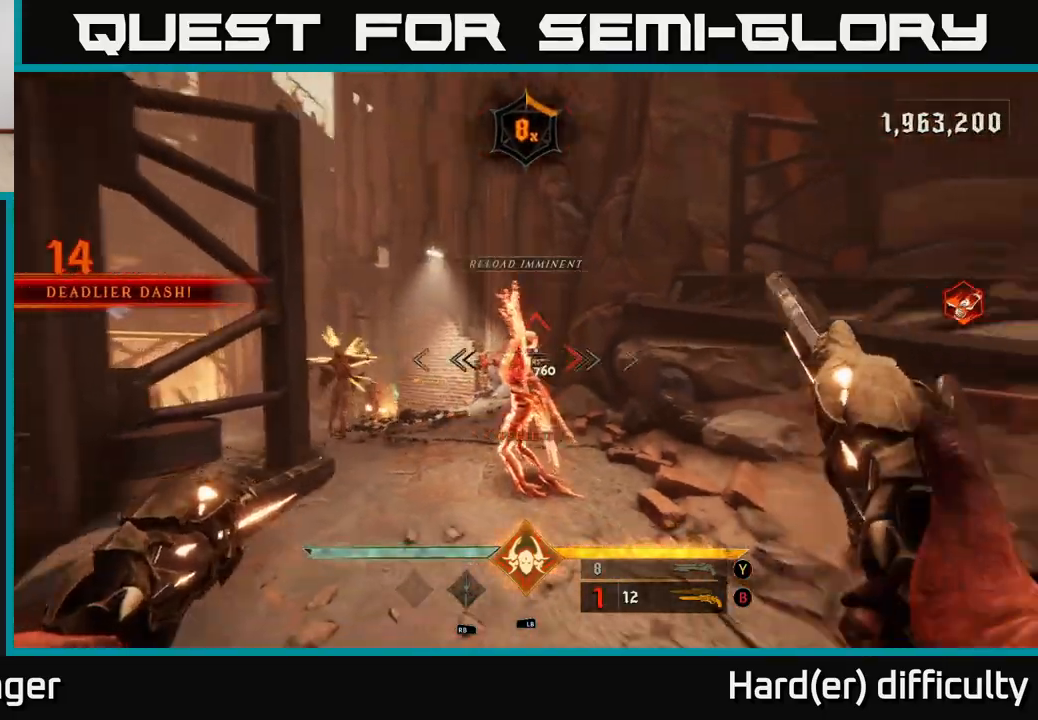
{"buttons": [], "left_stick": "down", "right_stick": "center", "events": [[100, "right_stick", "down-left"], [150, "R2", "down"], [217, "right_stick", "center"], [233, "R2", "up"]]}
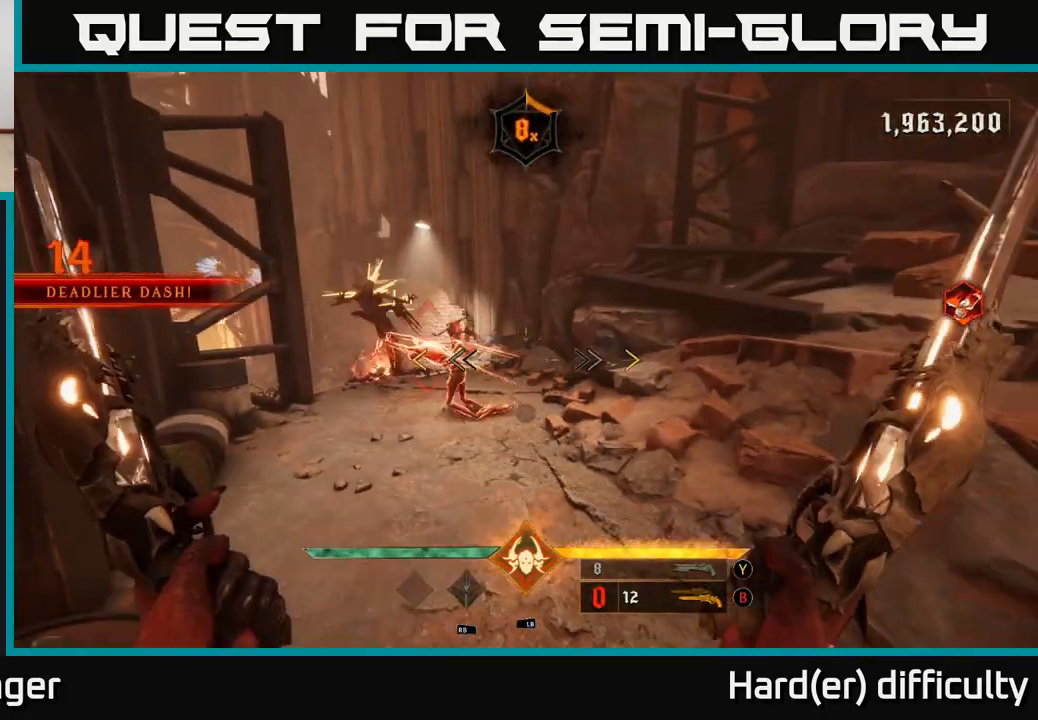
{"buttons": [], "left_stick": "center", "right_stick": "center", "events": [[17, "left_stick", "center"], [67, "right_stick", "up-left"], [100, "left_stick", "up"], [183, "right_stick", "left"], [283, "left_stick", "center"], [350, "right_stick", "center"]]}
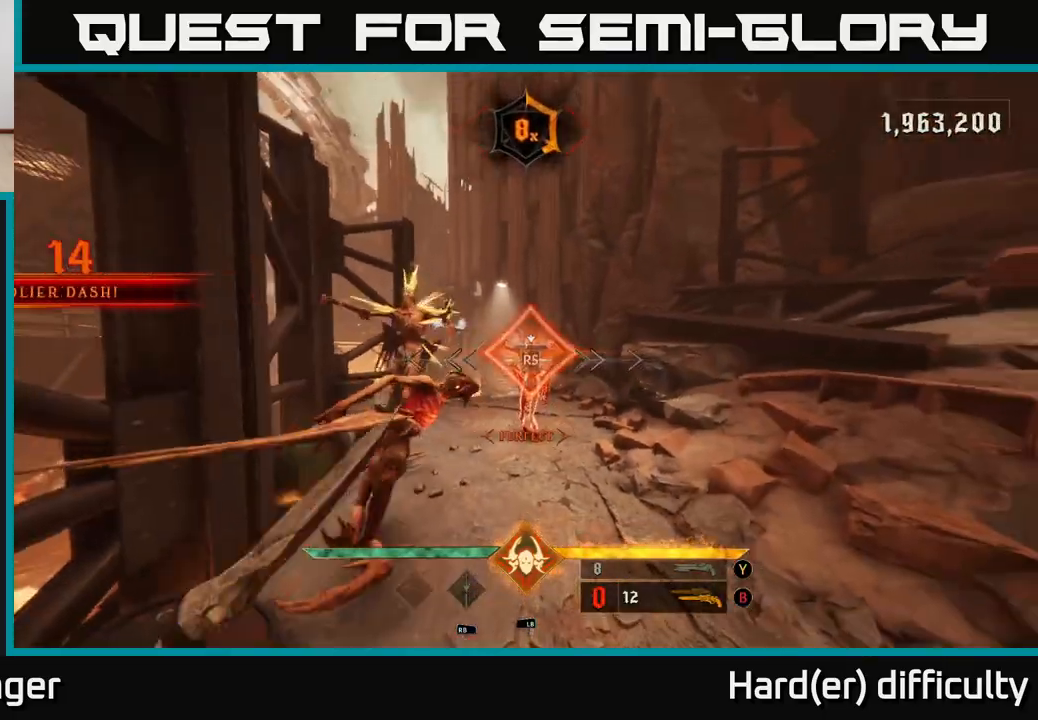
{"buttons": [], "left_stick": "down", "right_stick": "center", "events": [[17, "right_stick", "down-left"], [100, "right_stick", "left"], [217, "left_stick", "down"], [450, "right_stick", "center"]]}